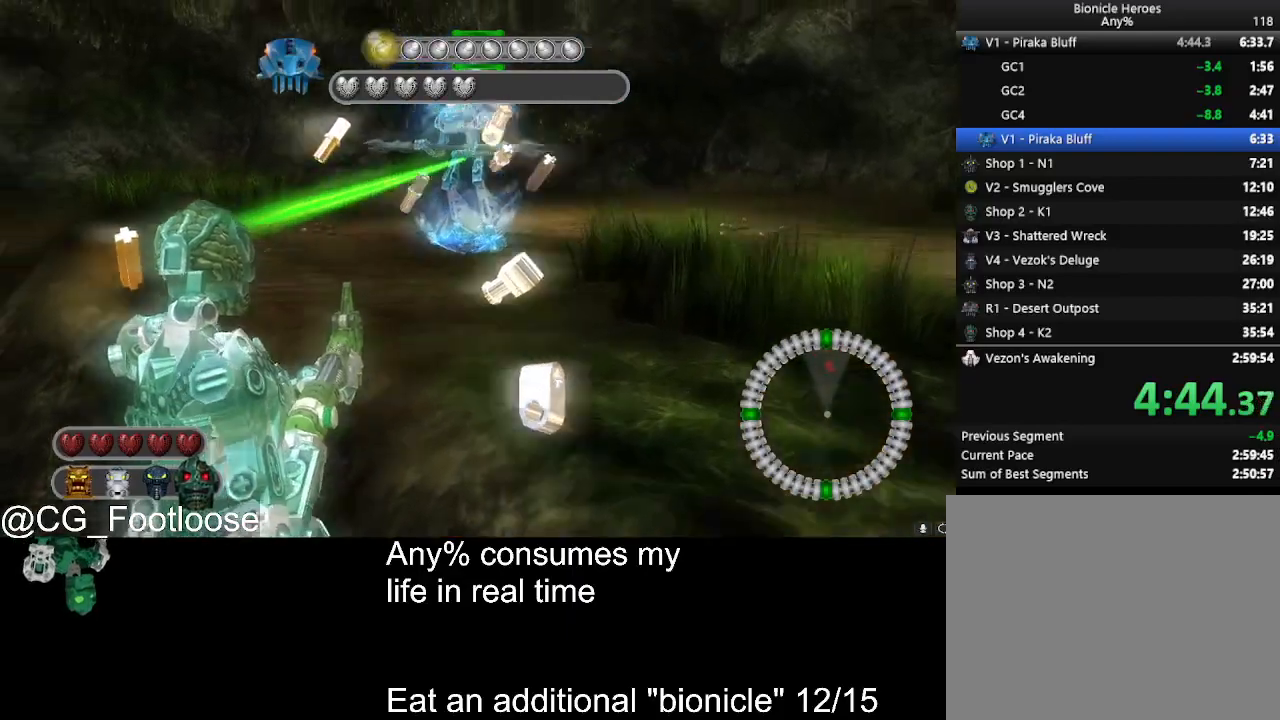
Gameplay with keyboard and mouse; each line is a JSON object with the keys and mouse buttons held at the frame after it. "events" lists presses ("down") and releases ("up") of "1", "a", "d", "down", "escape", "left", "q", "return", "right", "s", "space", "up", "w", "mouse_left", "mouse_wheel_up" and "mouse_wheel_down" between this image and that frame as [ms after this image, input, new state], when the widget could be followed in between. "mouse_left", "mouse_wheel_up", "mouse_wheel_down" = the "left", "wheel_up", "wheel_down" buttons of the "mouse" list. No other keys are recorded. Not read: mouse_move.
{"keys": ["a", "w"], "mouse": [], "events": [[283, "a", "down"], [283, "d", "up"]]}
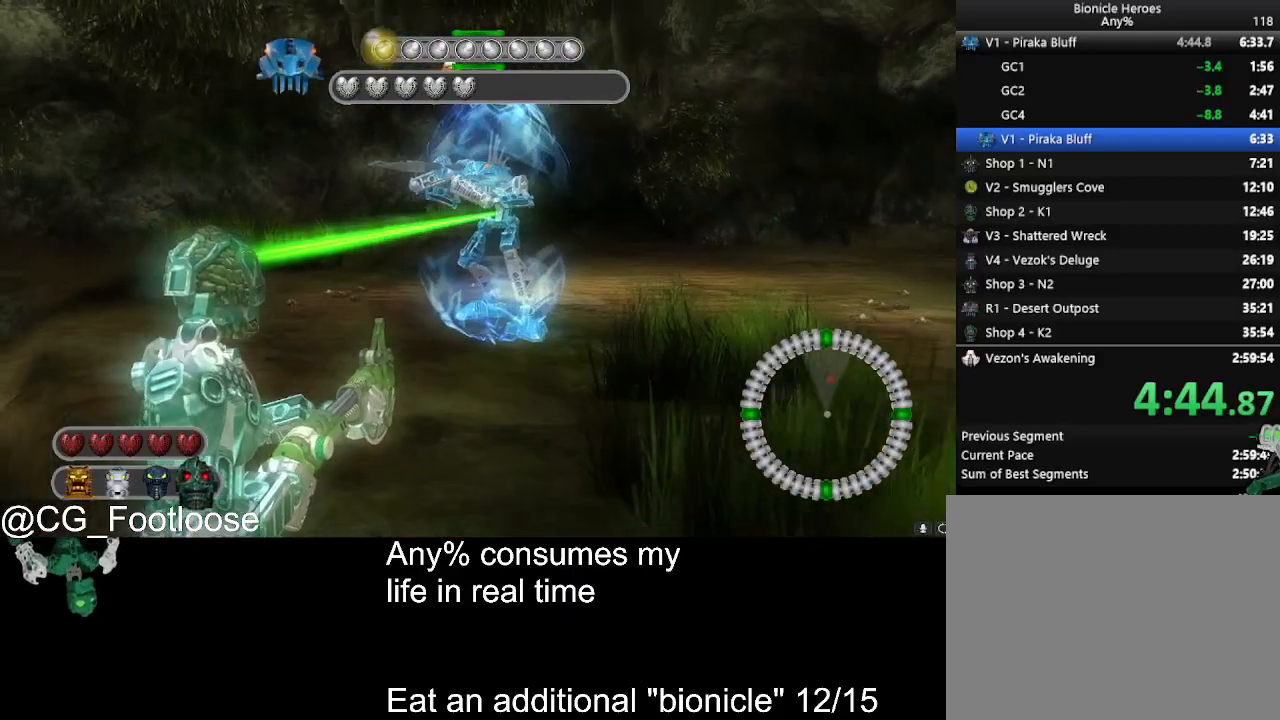
{"keys": ["a", "w"], "mouse": [], "events": []}
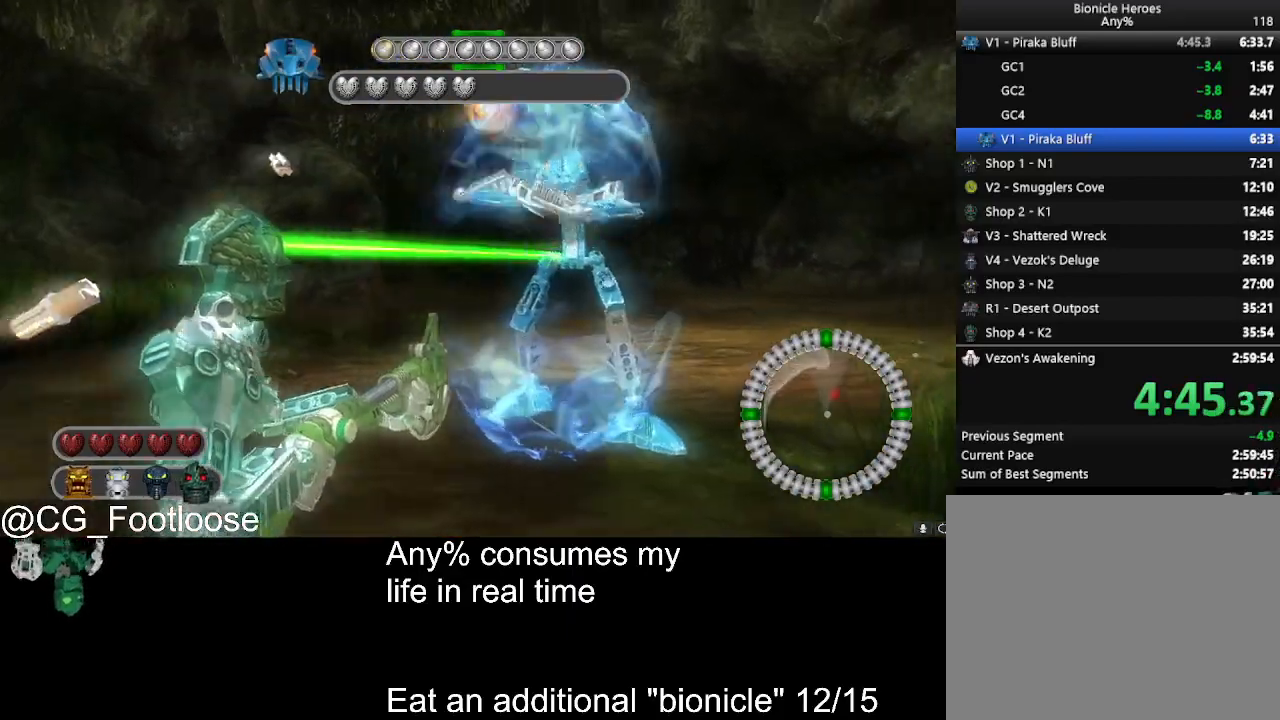
{"keys": ["a"], "mouse": [], "events": [[83, "w", "up"]]}
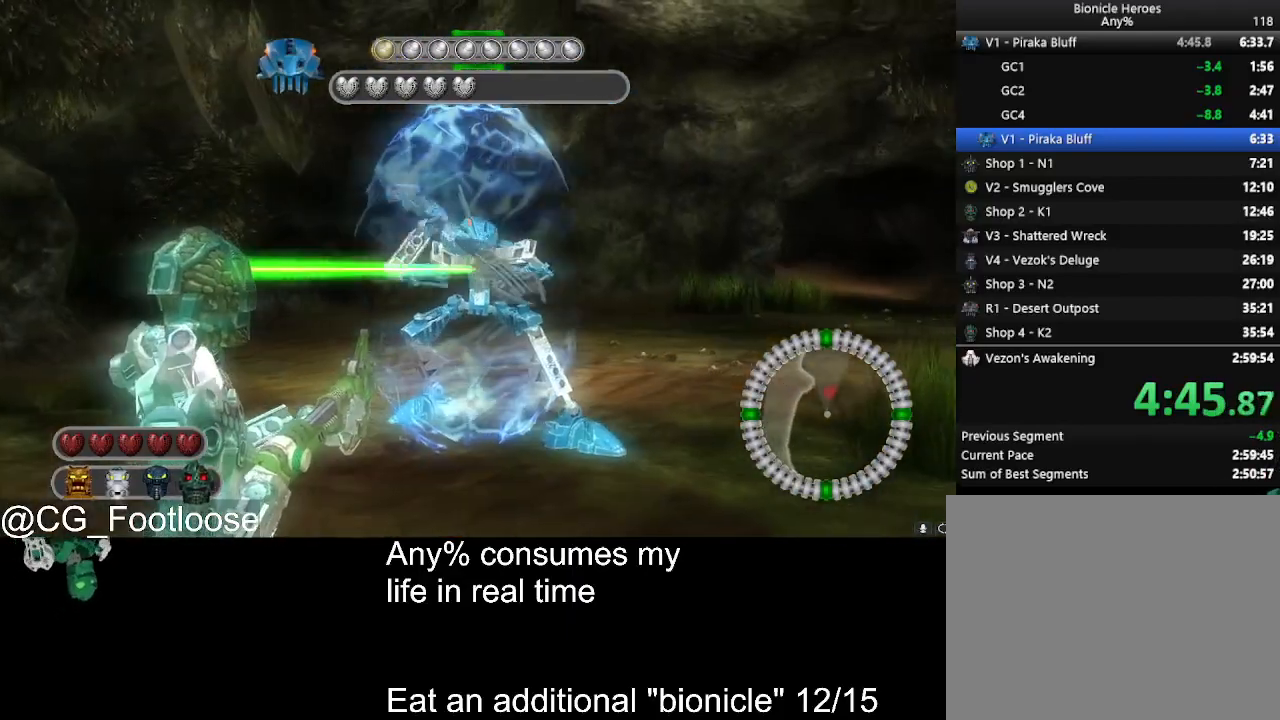
{"keys": ["a"], "mouse": [], "events": [[100, "w", "down"], [283, "w", "up"]]}
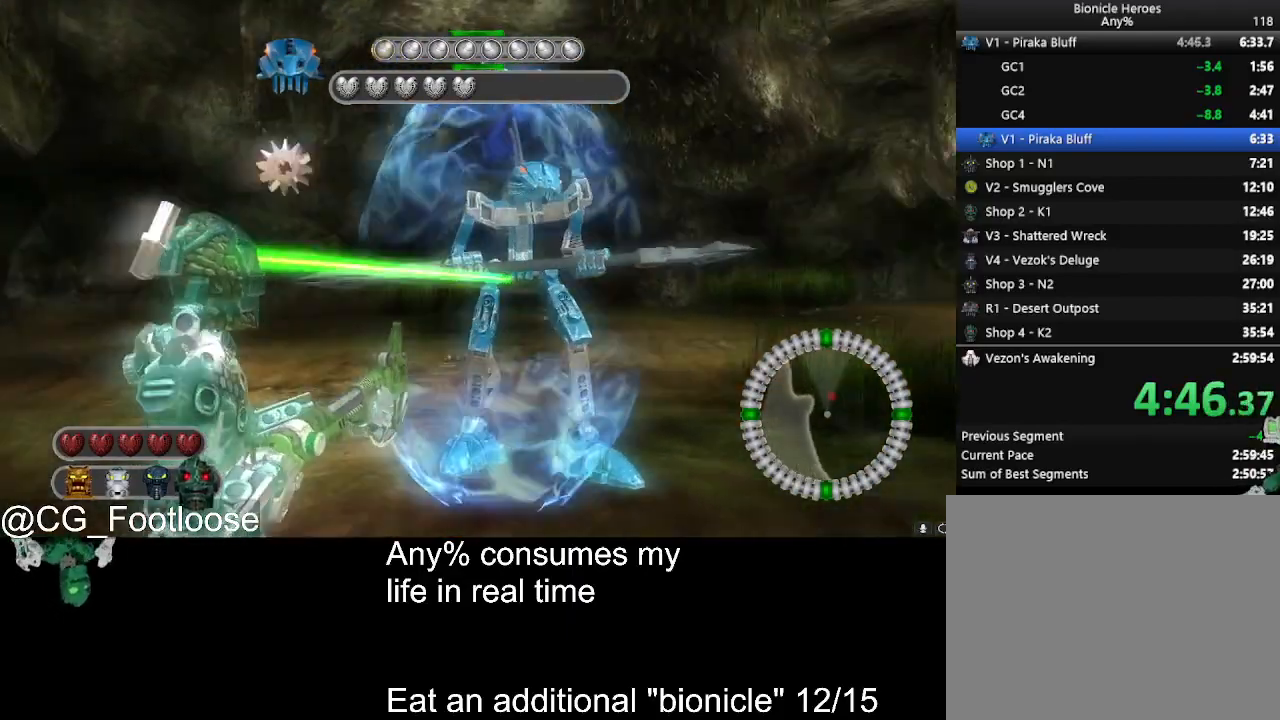
{"keys": ["a"], "mouse": [], "events": [[100, "s", "down"], [250, "s", "up"]]}
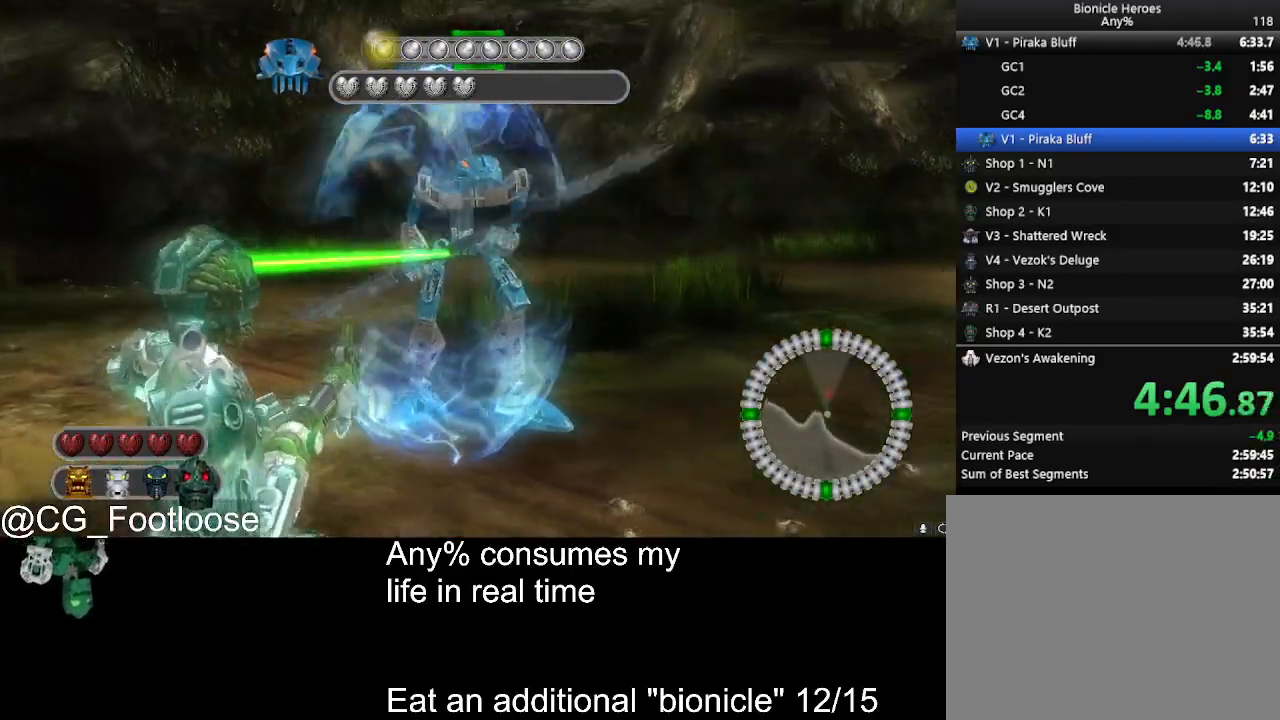
{"keys": ["a", "s"], "mouse": [], "events": [[83, "w", "down"], [217, "w", "up"], [450, "s", "down"]]}
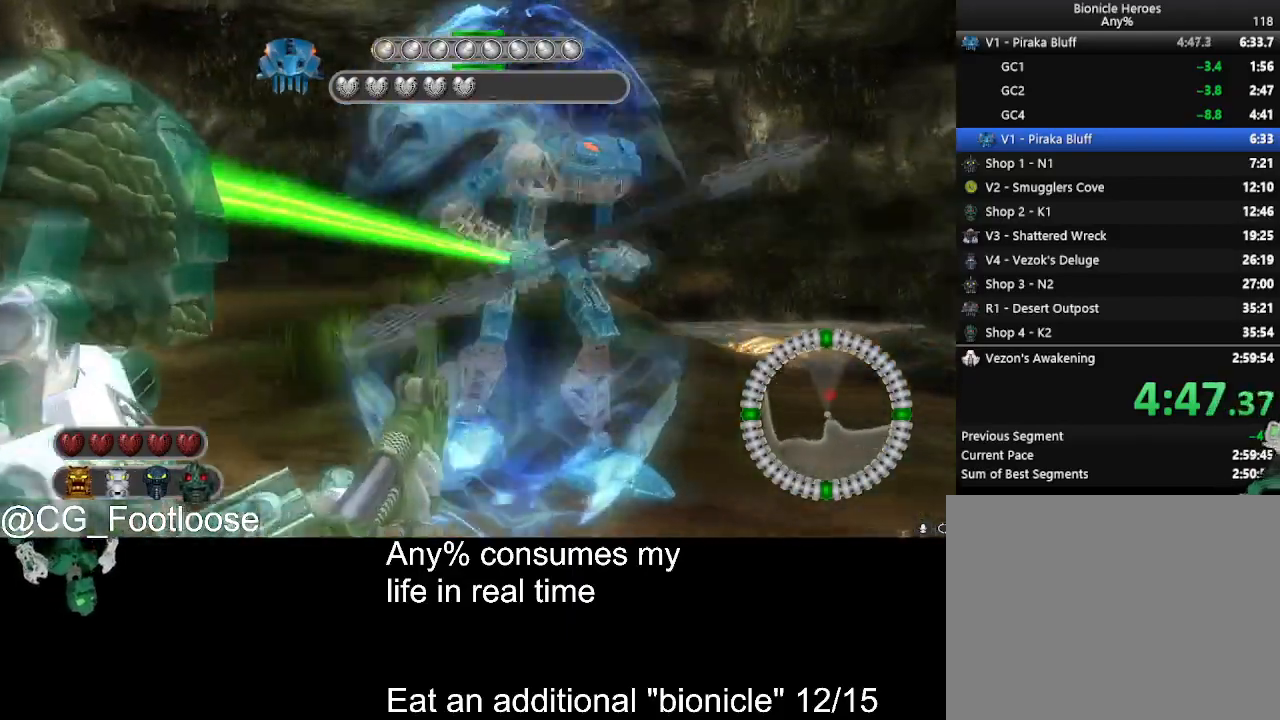
{"keys": ["a", "s"], "mouse": [], "events": [[333, "a", "up"], [367, "a", "down"]]}
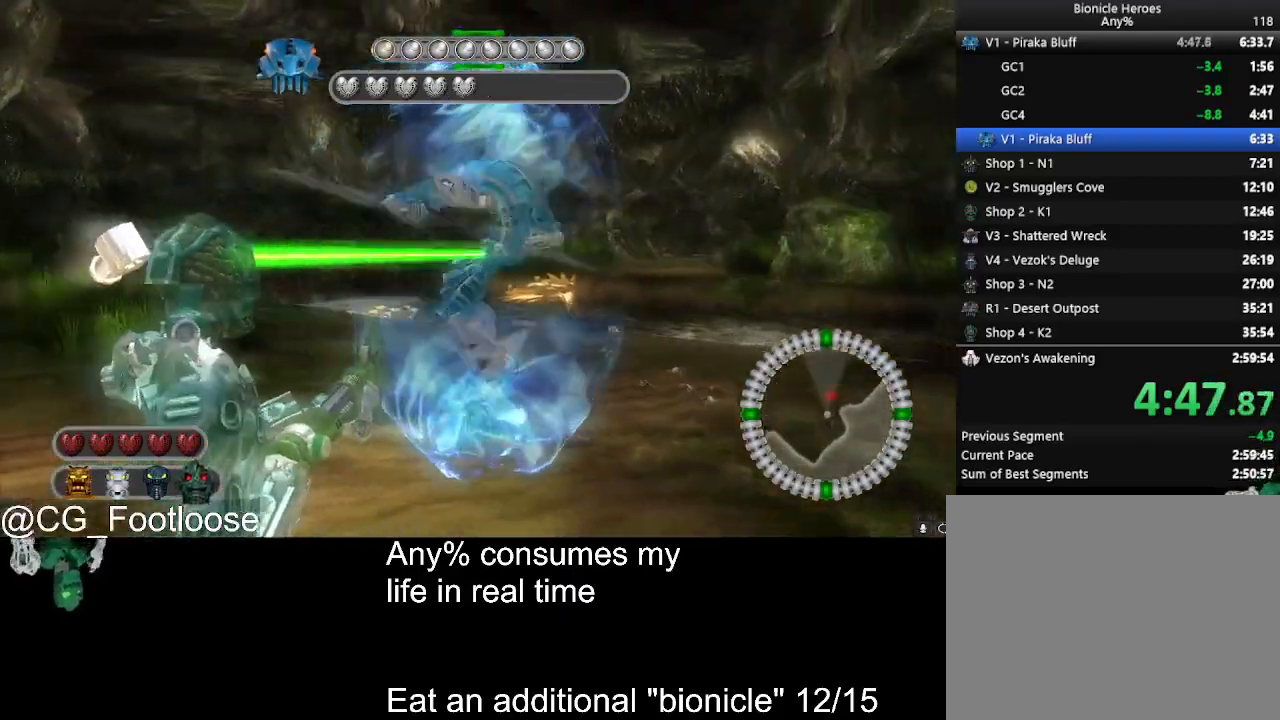
{"keys": ["d"], "mouse": [], "events": [[117, "a", "up"], [250, "1", "down"], [250, "d", "down"], [350, "1", "up"], [483, "s", "up"]]}
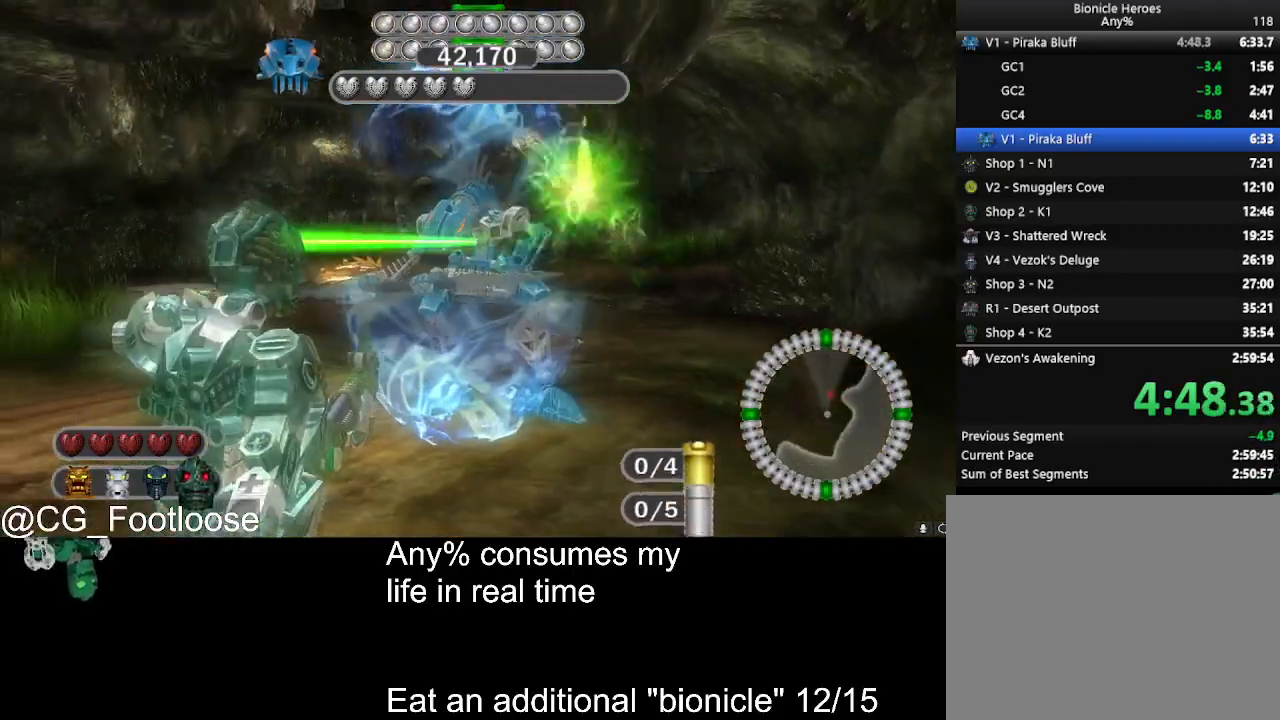
{"keys": ["a"], "mouse": [], "events": [[133, "w", "down"], [450, "a", "down"], [450, "d", "up"], [450, "w", "up"]]}
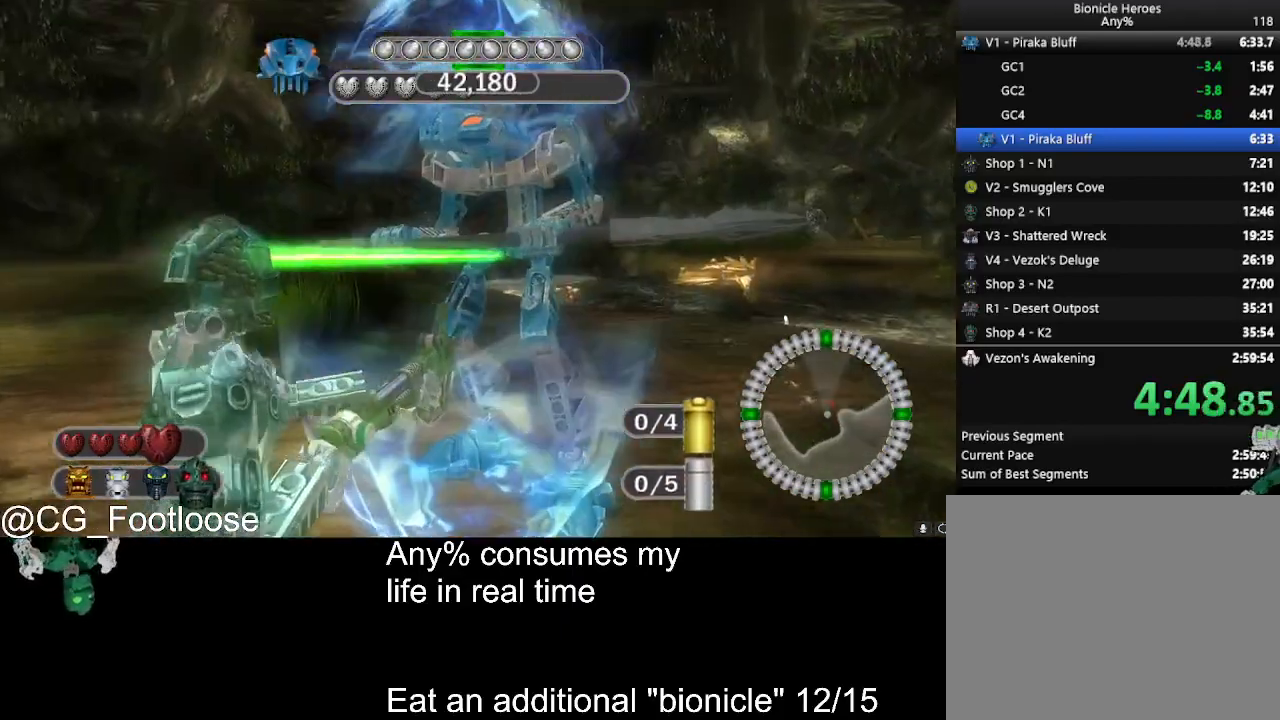
{"keys": ["d", "s"], "mouse": [], "events": [[183, "s", "down"], [467, "a", "up"], [467, "d", "down"]]}
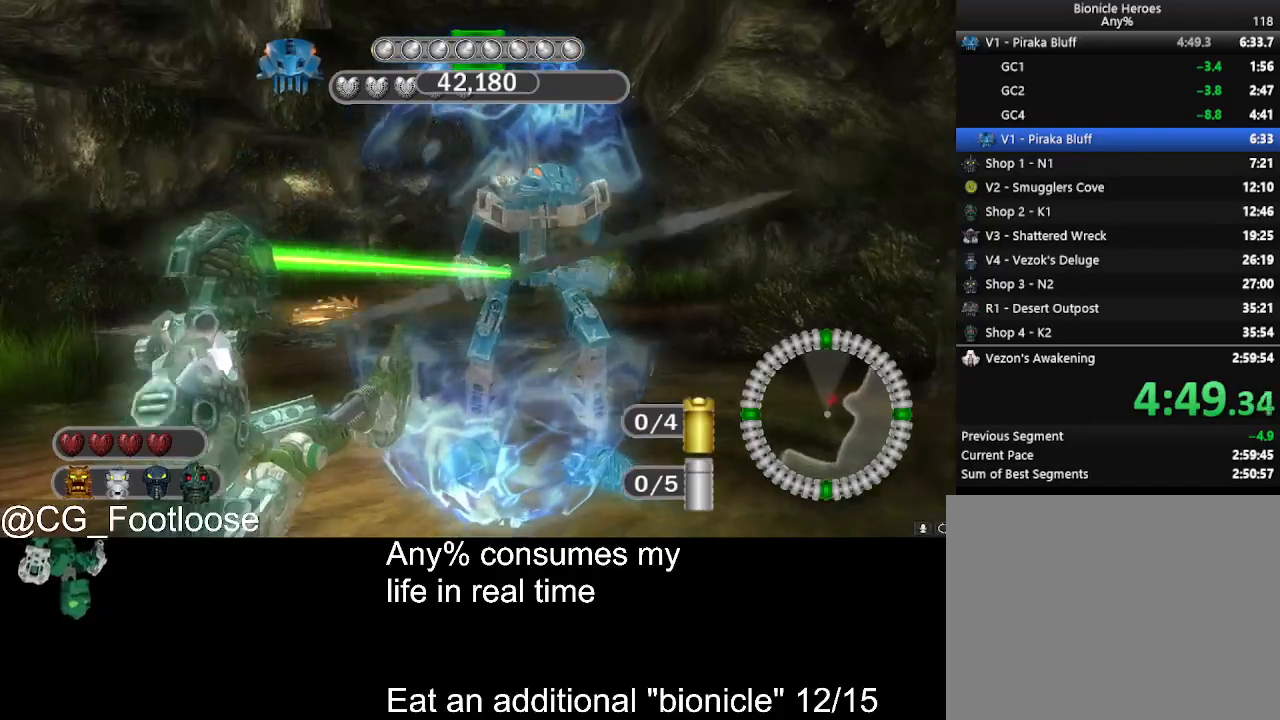
{"keys": ["a"], "mouse": [], "events": [[117, "s", "up"], [483, "a", "down"], [483, "d", "up"]]}
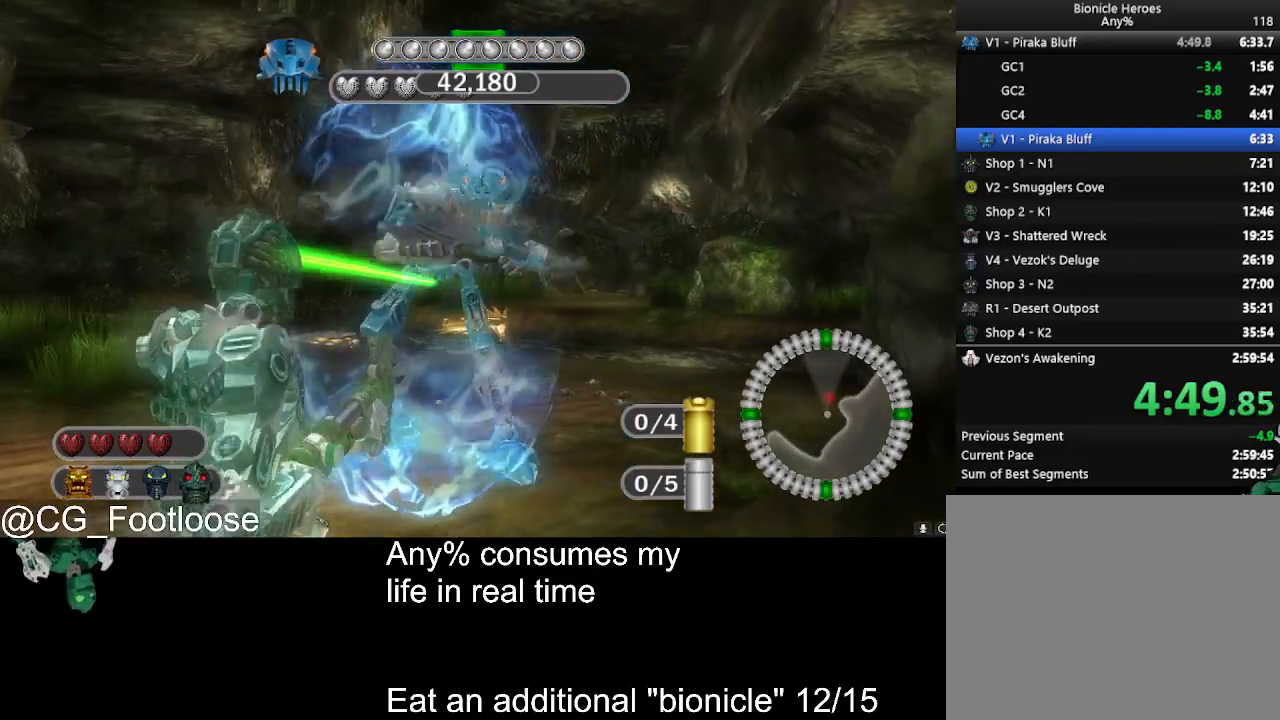
{"keys": ["a", "s"], "mouse": [], "events": [[167, "s", "down"]]}
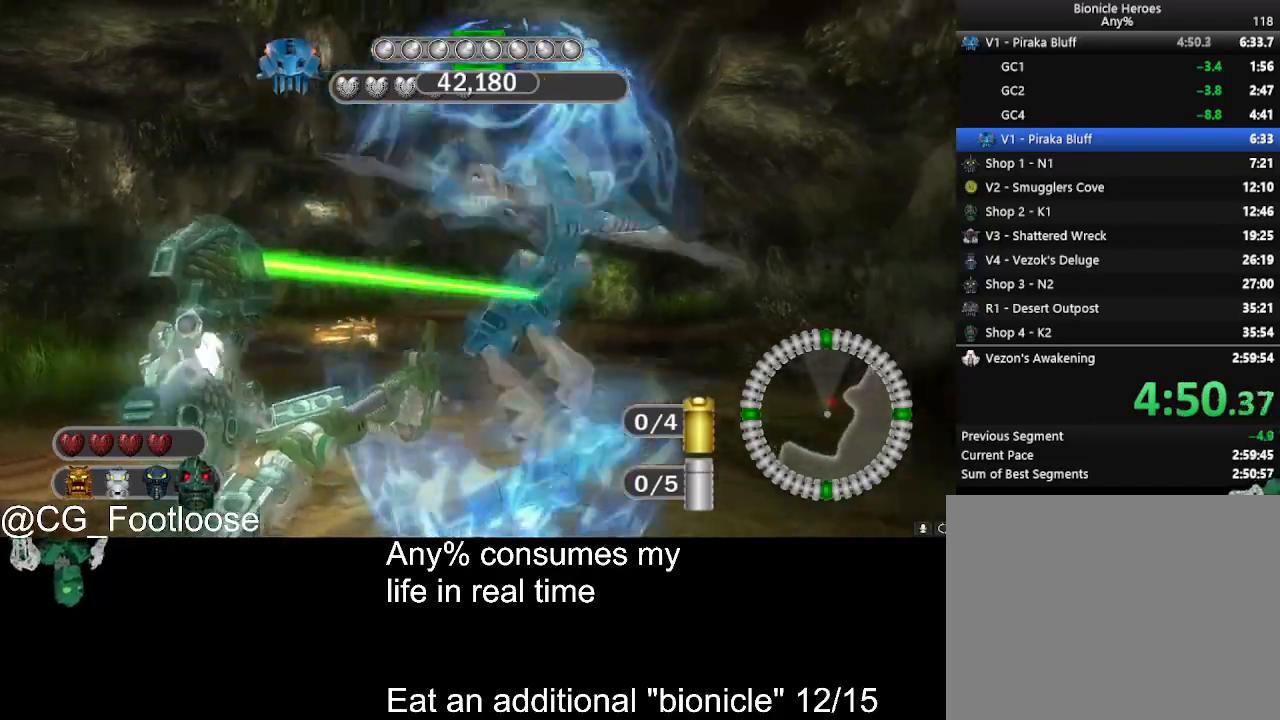
{"keys": ["d"], "mouse": [], "events": [[100, "a", "up"], [150, "d", "down"], [183, "s", "up"]]}
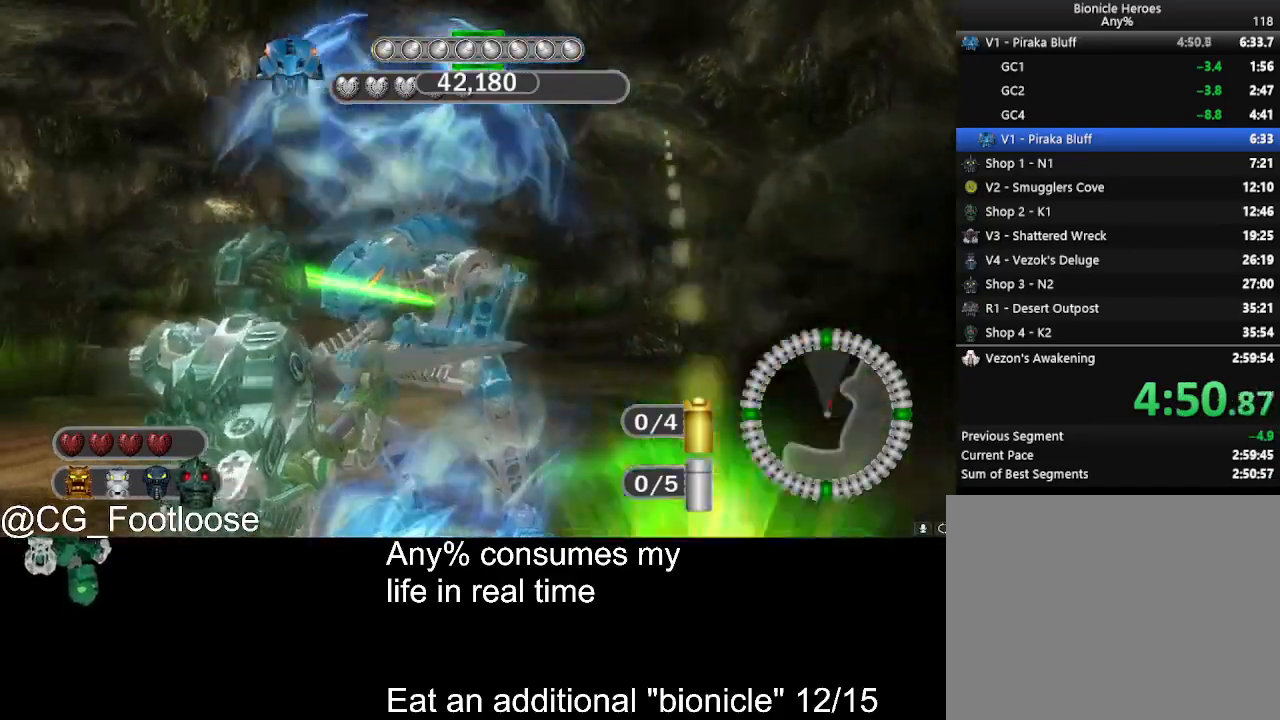
{"keys": ["d"], "mouse": [], "events": [[117, "s", "down"], [150, "d", "up"], [350, "d", "down"], [383, "s", "up"]]}
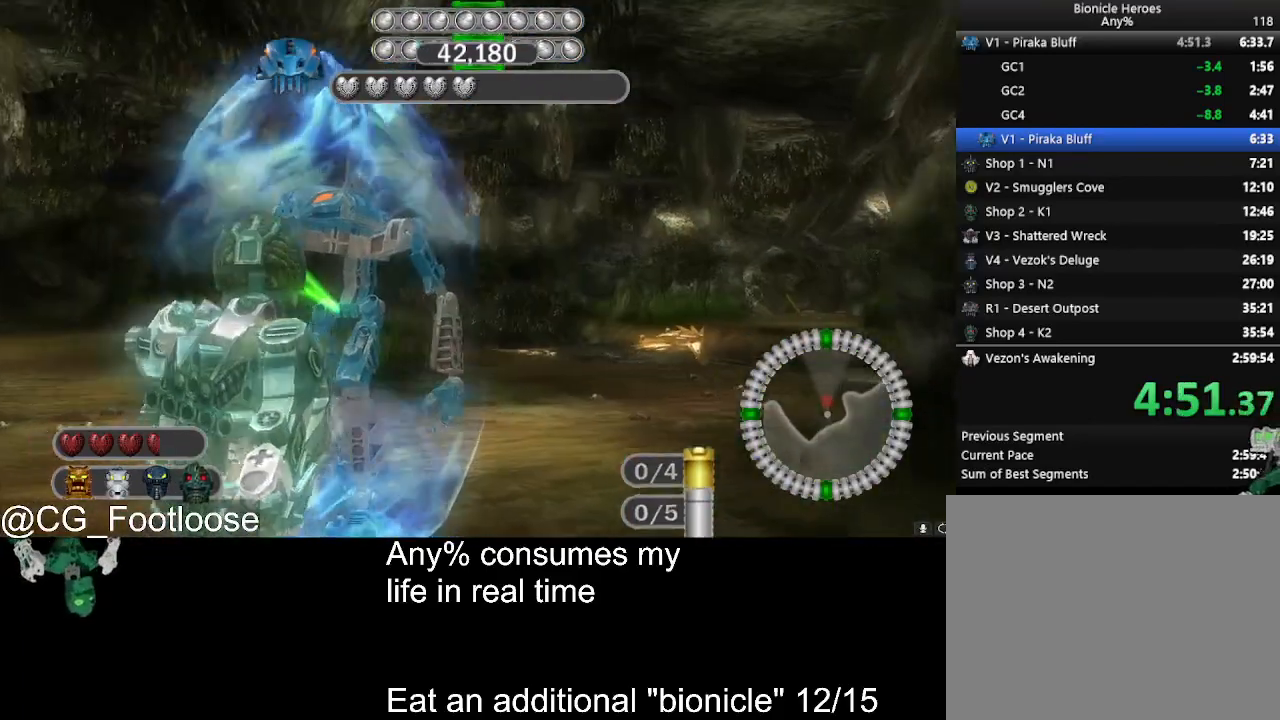
{"keys": ["d"], "mouse": [], "events": [[167, "d", "up"], [217, "a", "down"], [450, "a", "up"], [450, "d", "down"]]}
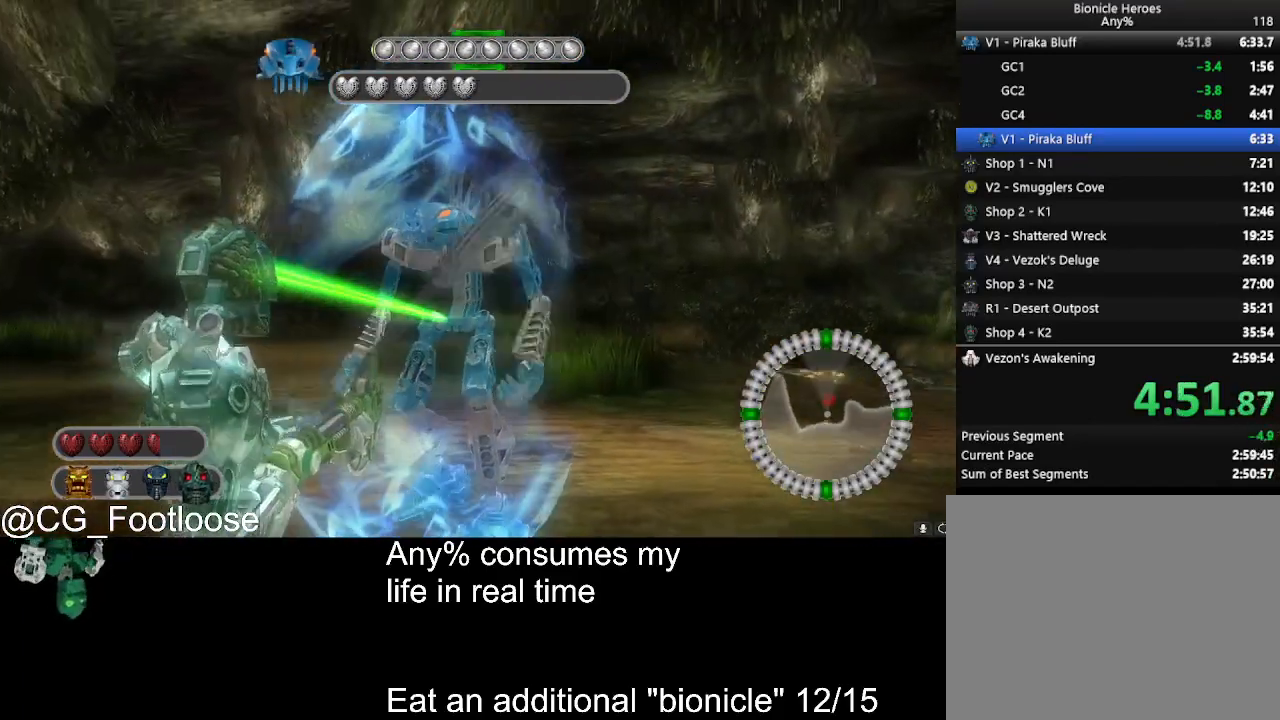
{"keys": ["s"], "mouse": [], "events": [[100, "a", "down"], [133, "d", "up"], [233, "s", "down"], [283, "a", "up"]]}
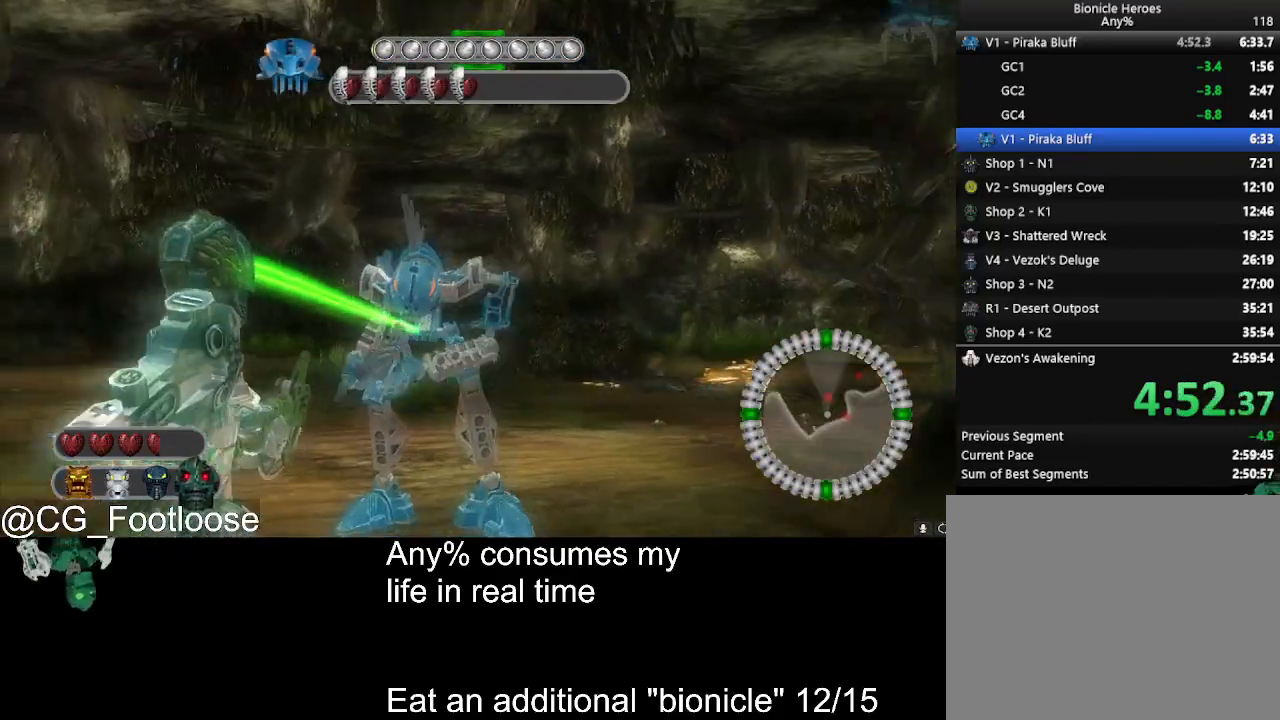
{"keys": ["d", "w"], "mouse": [], "events": [[17, "d", "down"], [67, "mouse_left", "down"], [67, "s", "up"], [167, "mouse_left", "up"], [350, "w", "down"]]}
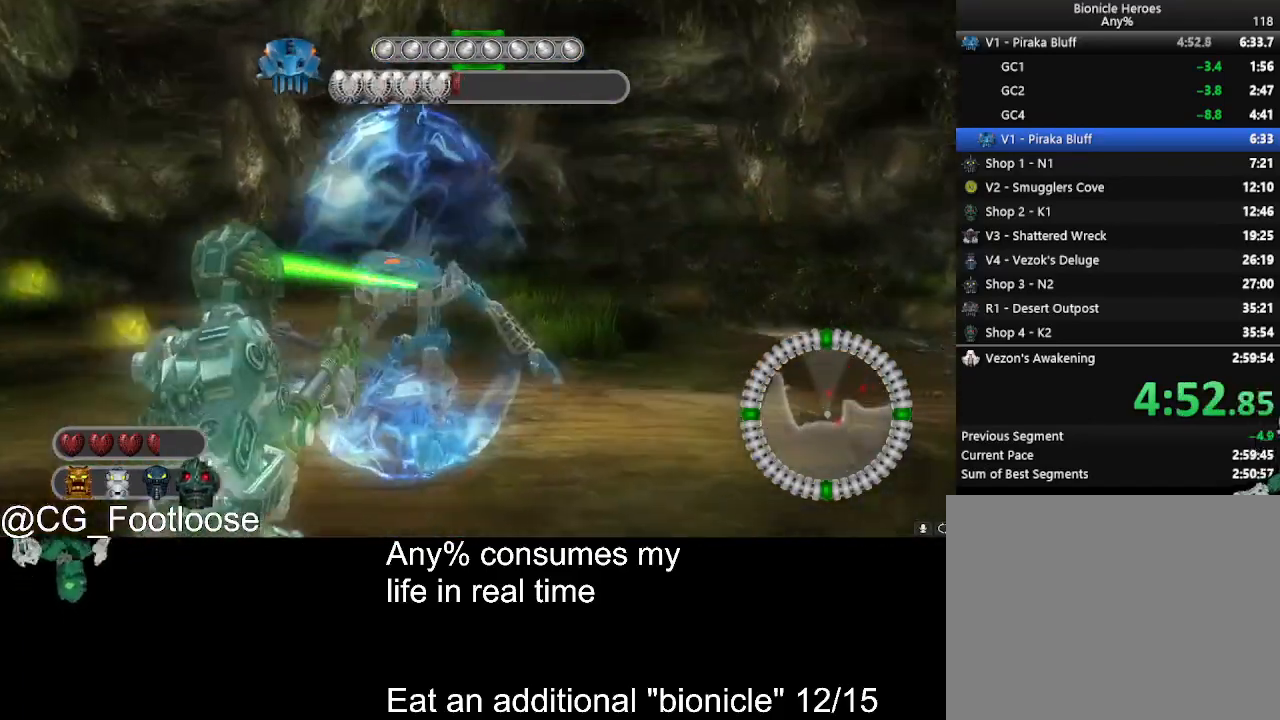
{"keys": ["a"], "mouse": [], "events": [[33, "w", "up"], [83, "d", "up"], [133, "a", "down"], [317, "d", "down"], [350, "a", "up"], [450, "a", "down"], [450, "d", "up"], [450, "mouse_wheel_down", "down"], [500, "mouse_wheel_down", "up"]]}
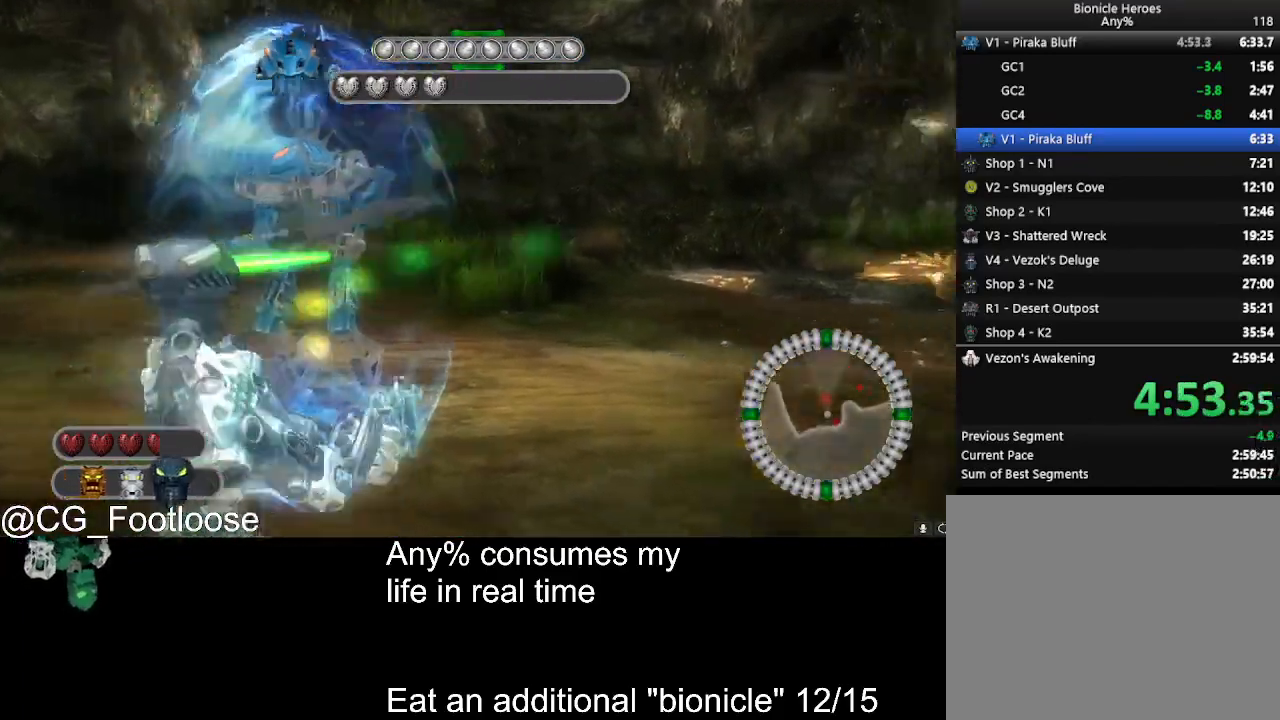
{"keys": ["a"], "mouse": [], "events": [[100, "mouse_wheel_down", "down"], [133, "mouse_wheel_down", "up"]]}
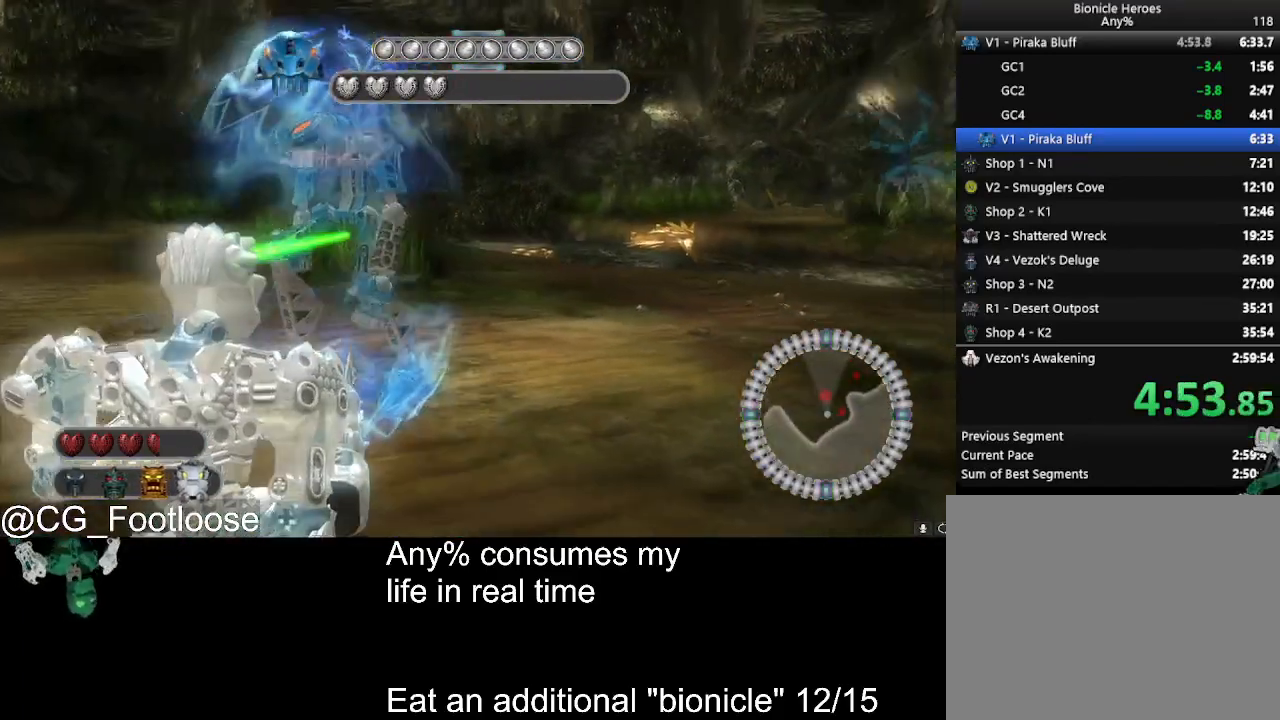
{"keys": ["a"], "mouse": ["left"], "events": [[250, "space", "down"], [300, "space", "up"], [433, "mouse_left", "down"]]}
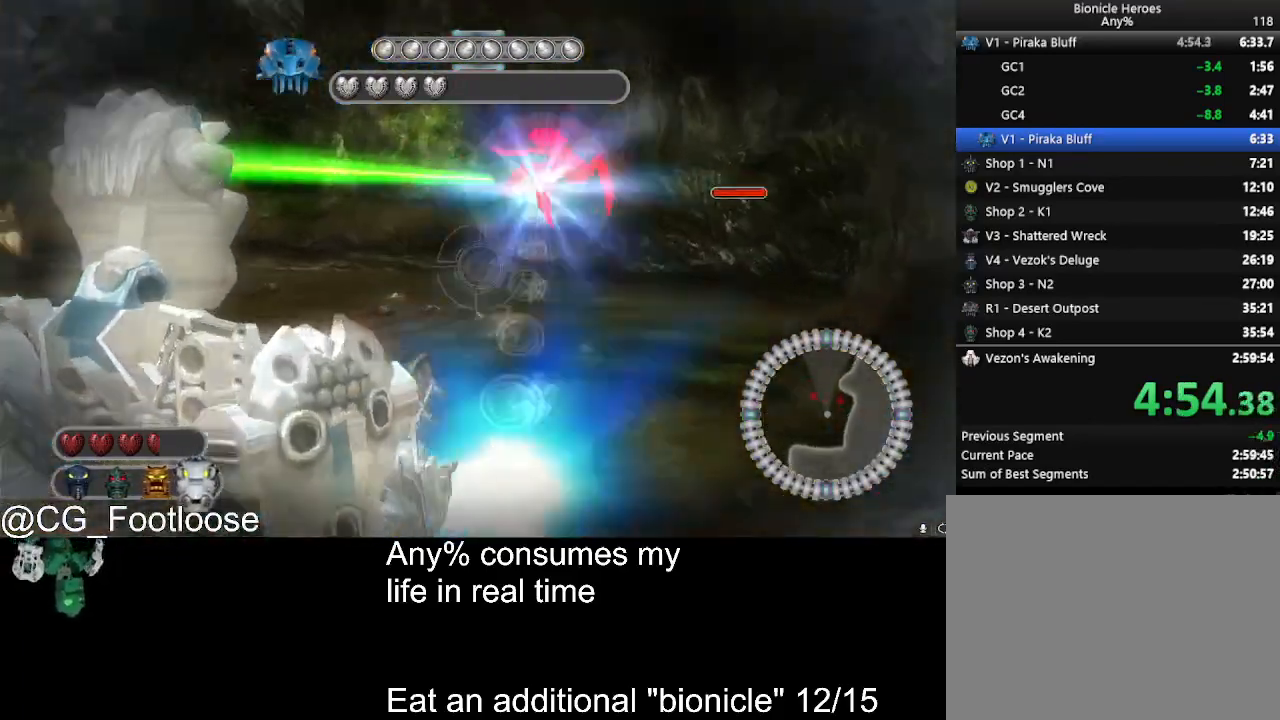
{"keys": ["a", "w"], "mouse": [], "events": [[33, "mouse_left", "up"], [83, "space", "down"], [117, "space", "up"], [217, "w", "down"], [317, "mouse_wheel_down", "down"], [367, "mouse_wheel_down", "up"]]}
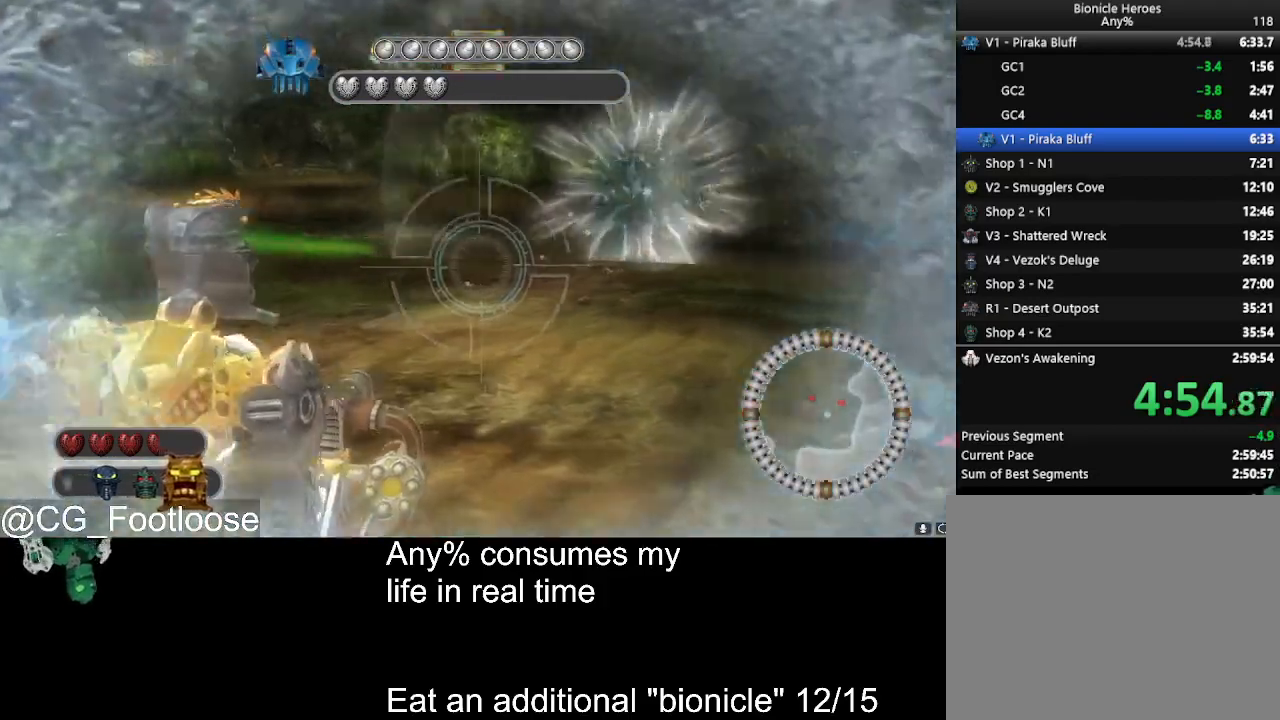
{"keys": ["a"], "mouse": [], "events": [[133, "w", "up"], [333, "mouse_left", "down"], [417, "mouse_left", "up"]]}
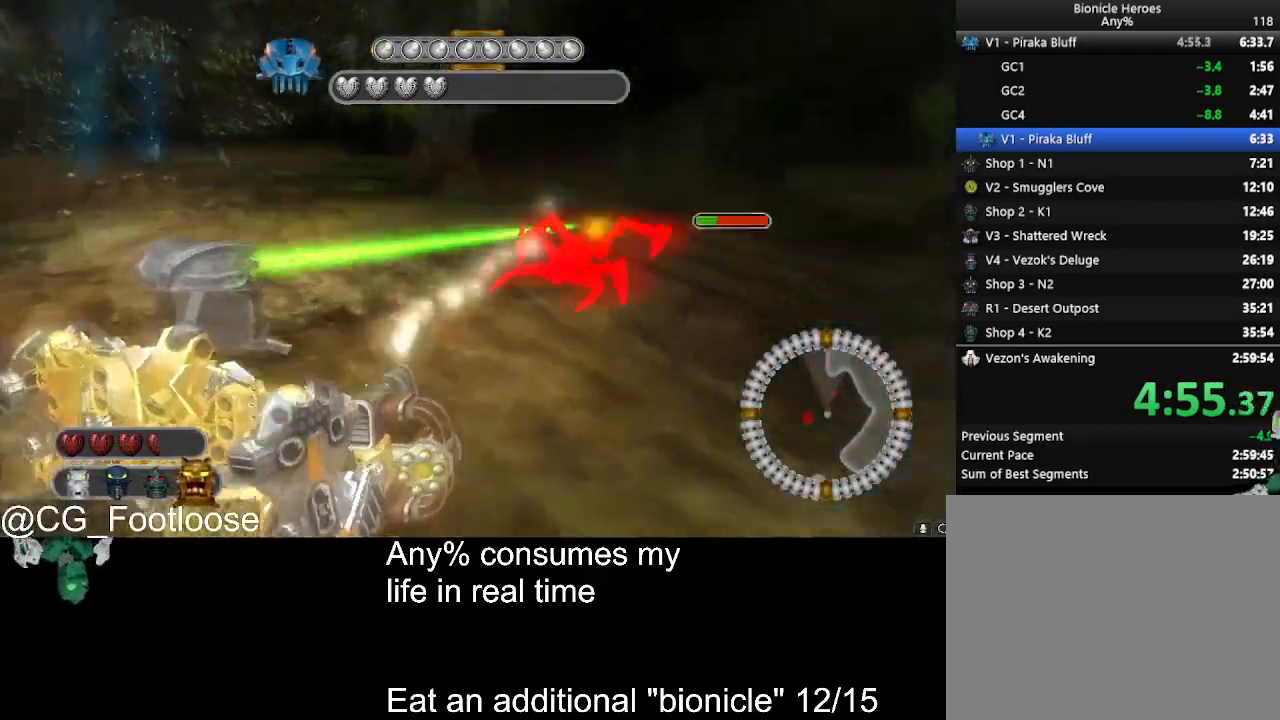
{"keys": ["d", "w"], "mouse": [], "events": [[17, "w", "down"], [117, "a", "up"], [200, "d", "down"], [200, "mouse_wheel_down", "down"], [250, "mouse_wheel_down", "up"]]}
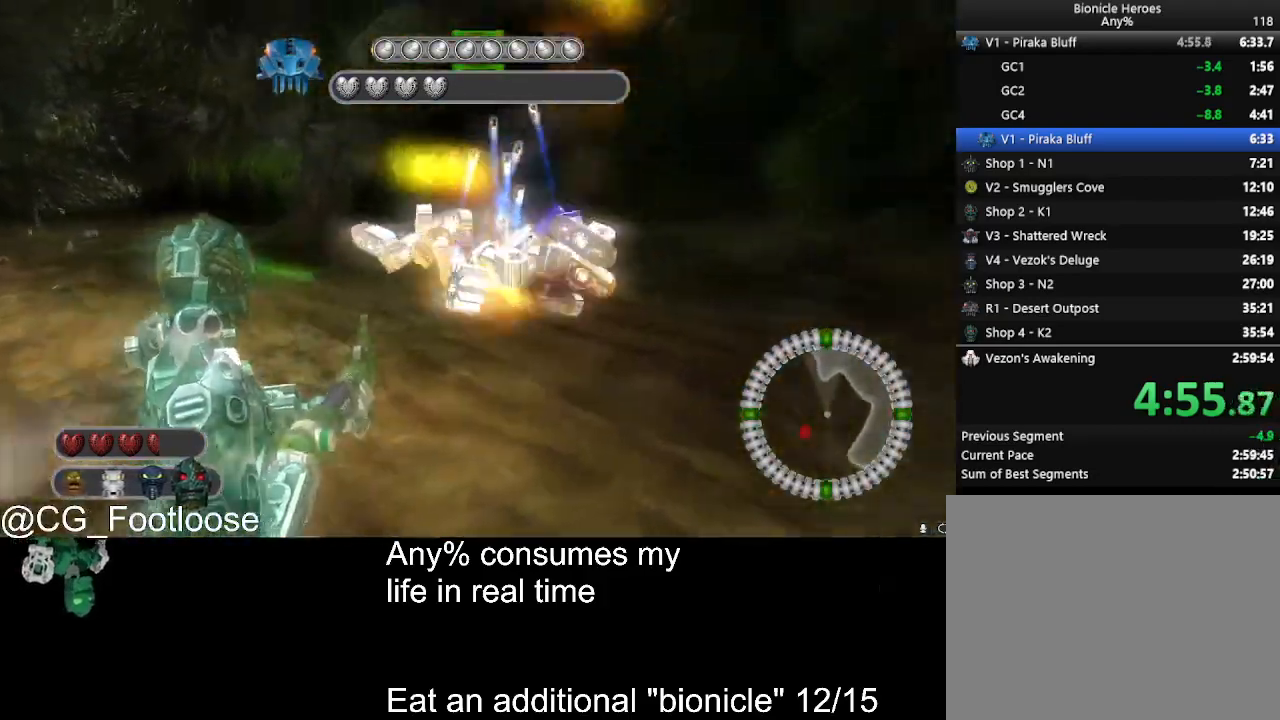
{"keys": ["a", "w"], "mouse": [], "events": [[33, "mouse_left", "down"], [117, "d", "up"], [167, "mouse_left", "up"], [317, "d", "down"], [450, "a", "down"], [450, "d", "up"]]}
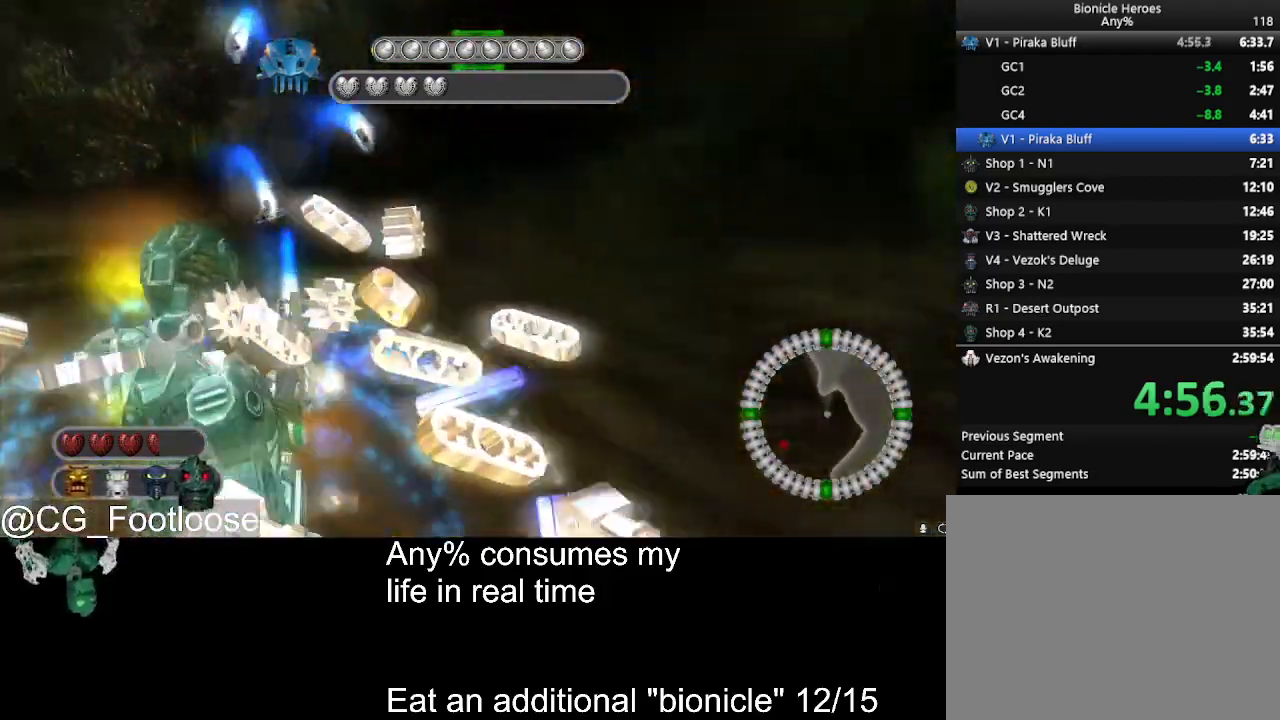
{"keys": ["a", "w"], "mouse": [], "events": []}
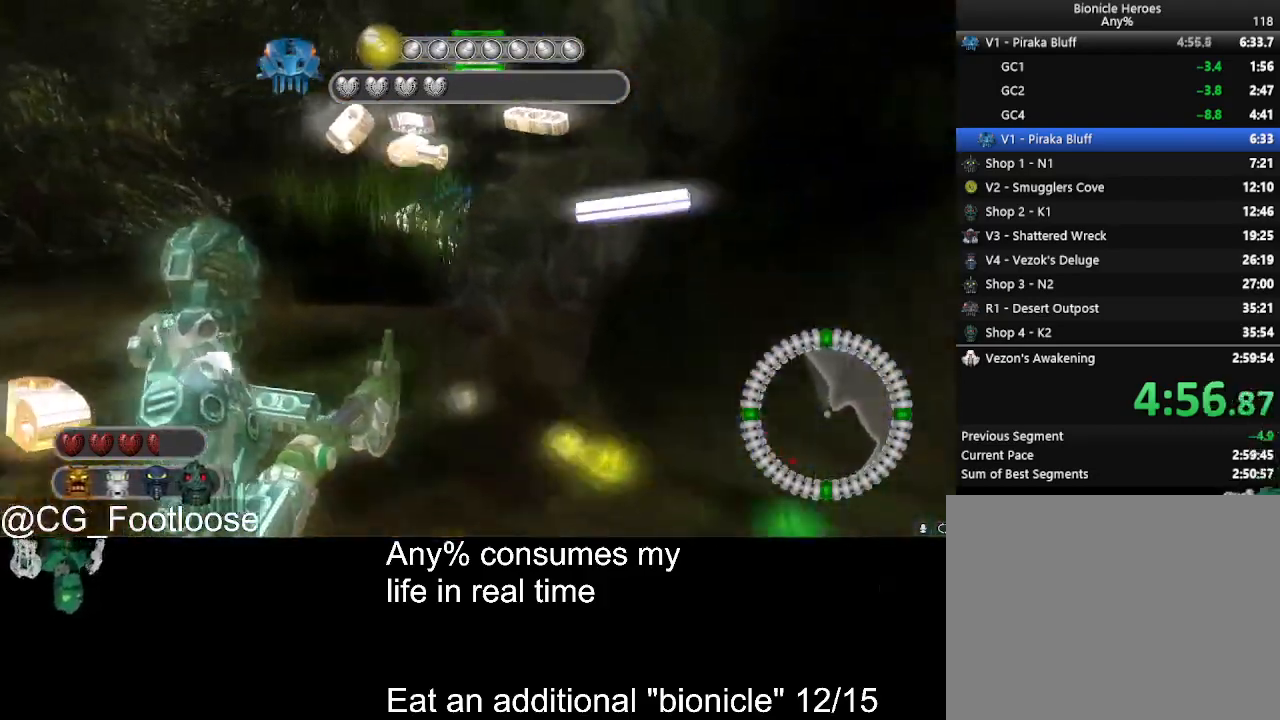
{"keys": ["d", "w"], "mouse": [], "events": [[250, "a", "up"], [300, "d", "down"]]}
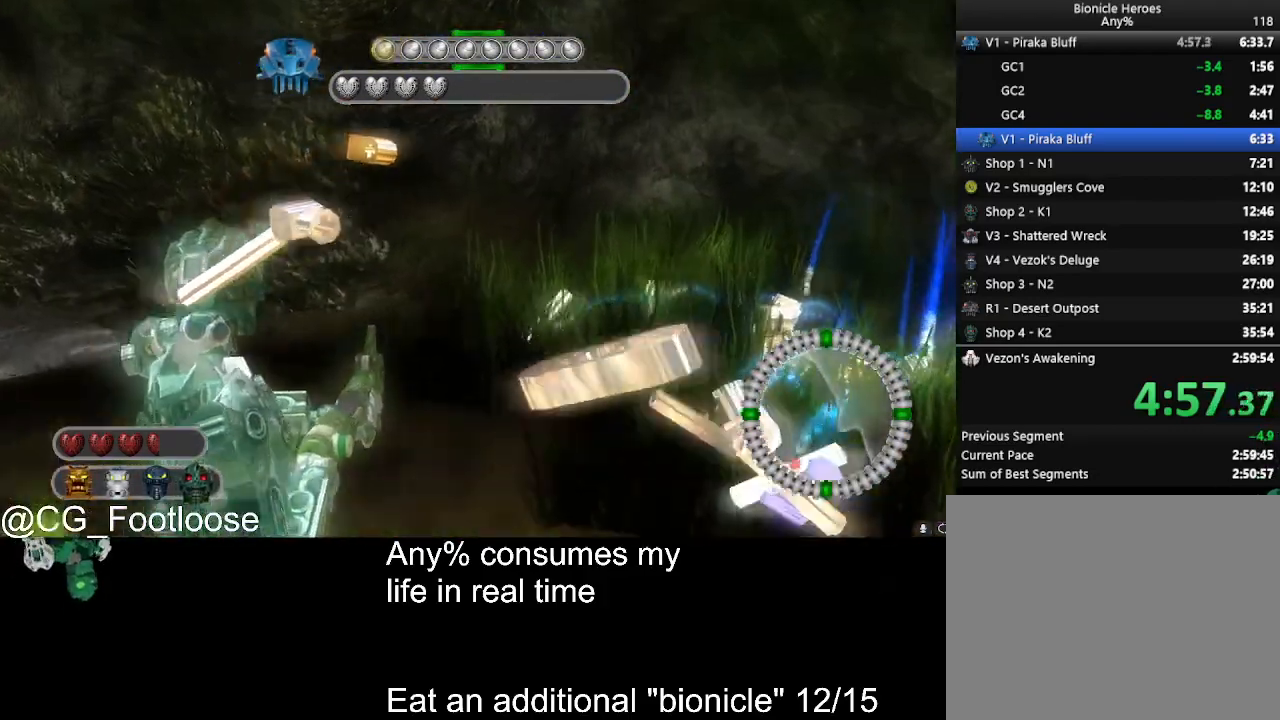
{"keys": ["a", "w"], "mouse": [], "events": [[350, "a", "down"], [350, "d", "up"]]}
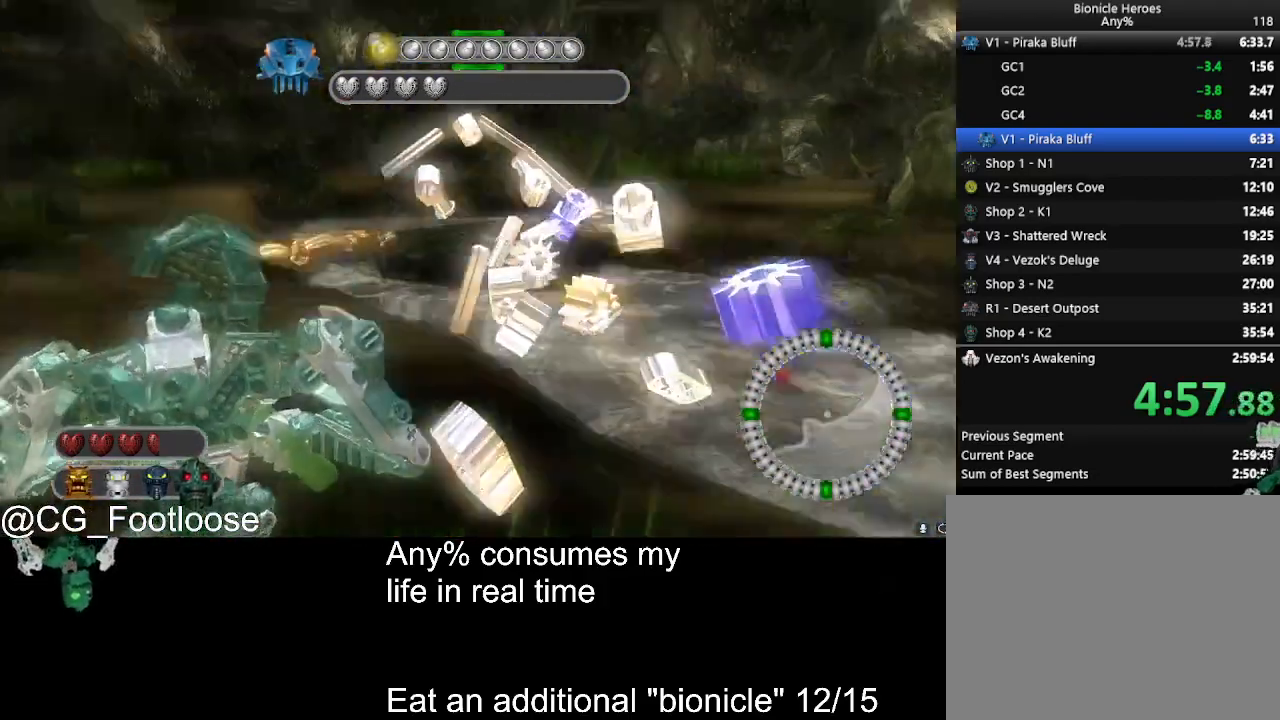
{"keys": ["d", "w"], "mouse": [], "events": [[133, "a", "up"], [233, "d", "down"]]}
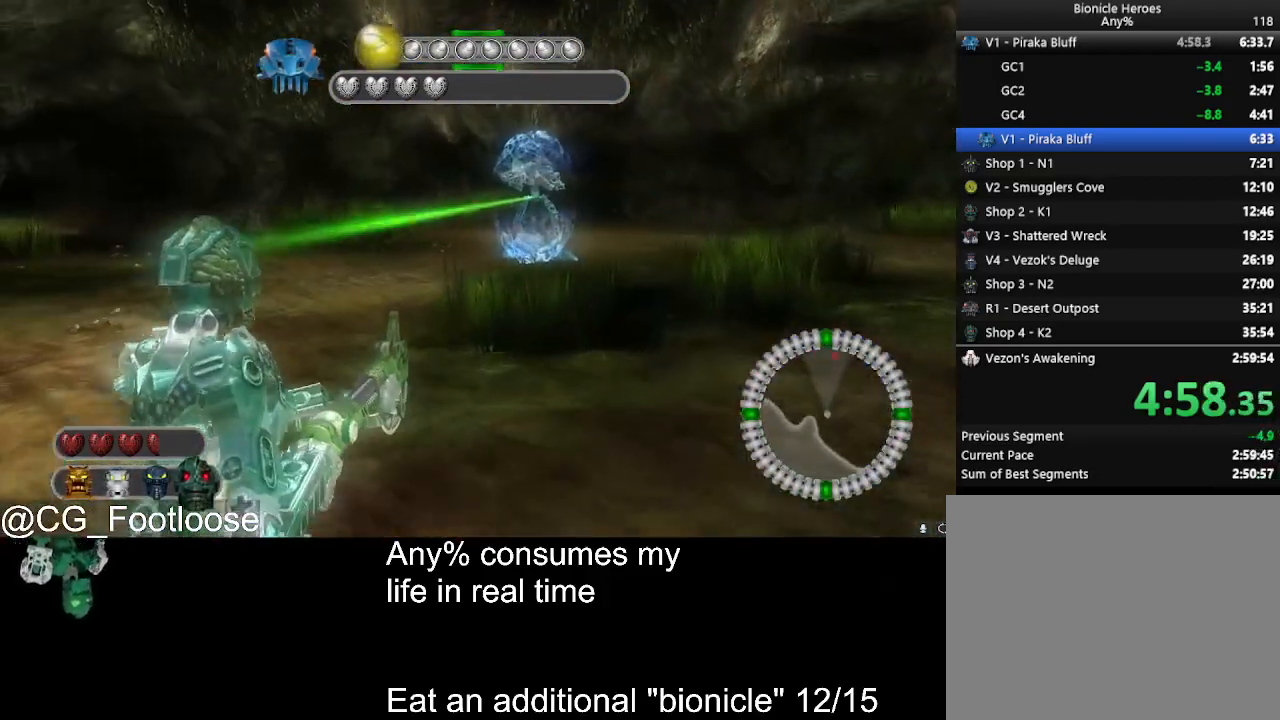
{"keys": ["d", "w"], "mouse": [], "events": []}